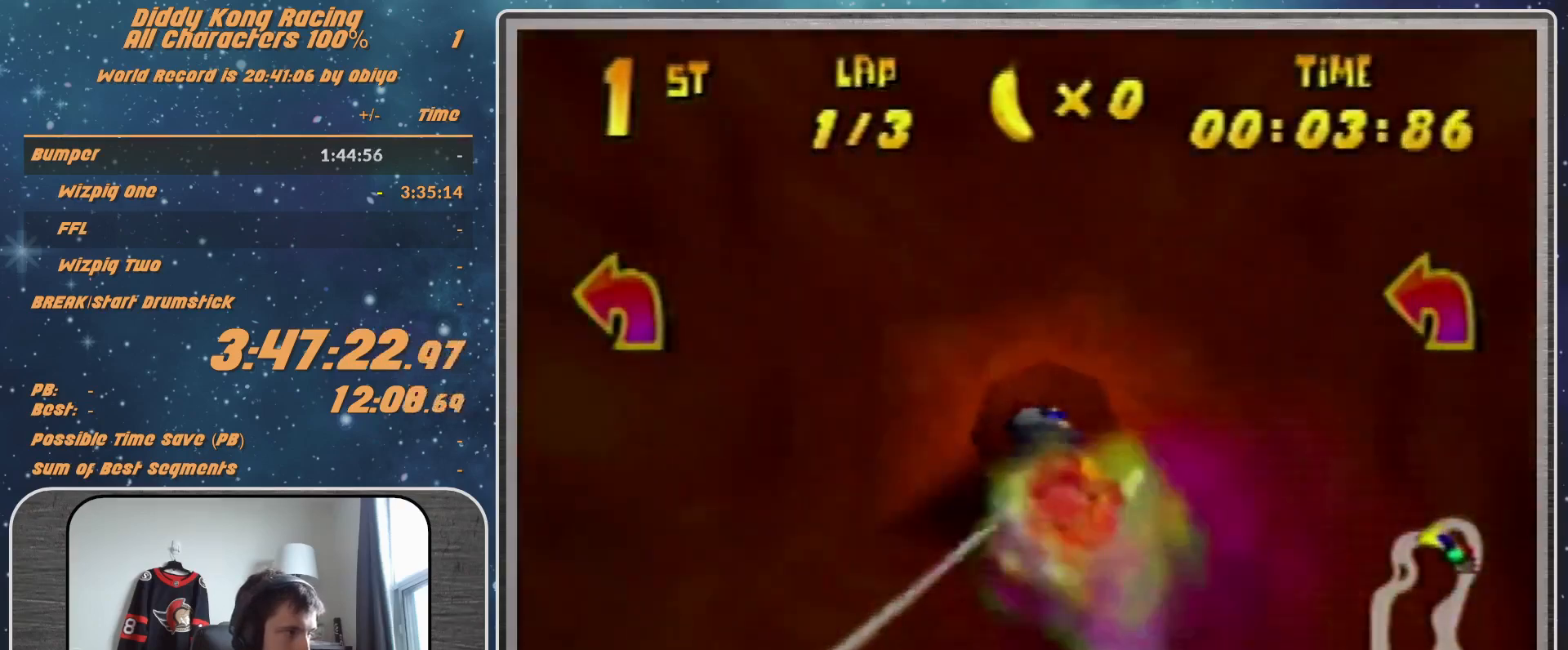
Gameplay with a controller (Nintendo layout); each line is a JSON object with the inputs held at the frame after it. "events" lists button and stick changes between this image and that frame as [ms after this image, input, new state], when the widget could be followed in between. Not read: L1 L3 R3.
{"buttons": ["A", "R1"], "left_stick": "center", "events": [[67, "B", "down"], [167, "B", "up"], [500, "left_stick", "center"]]}
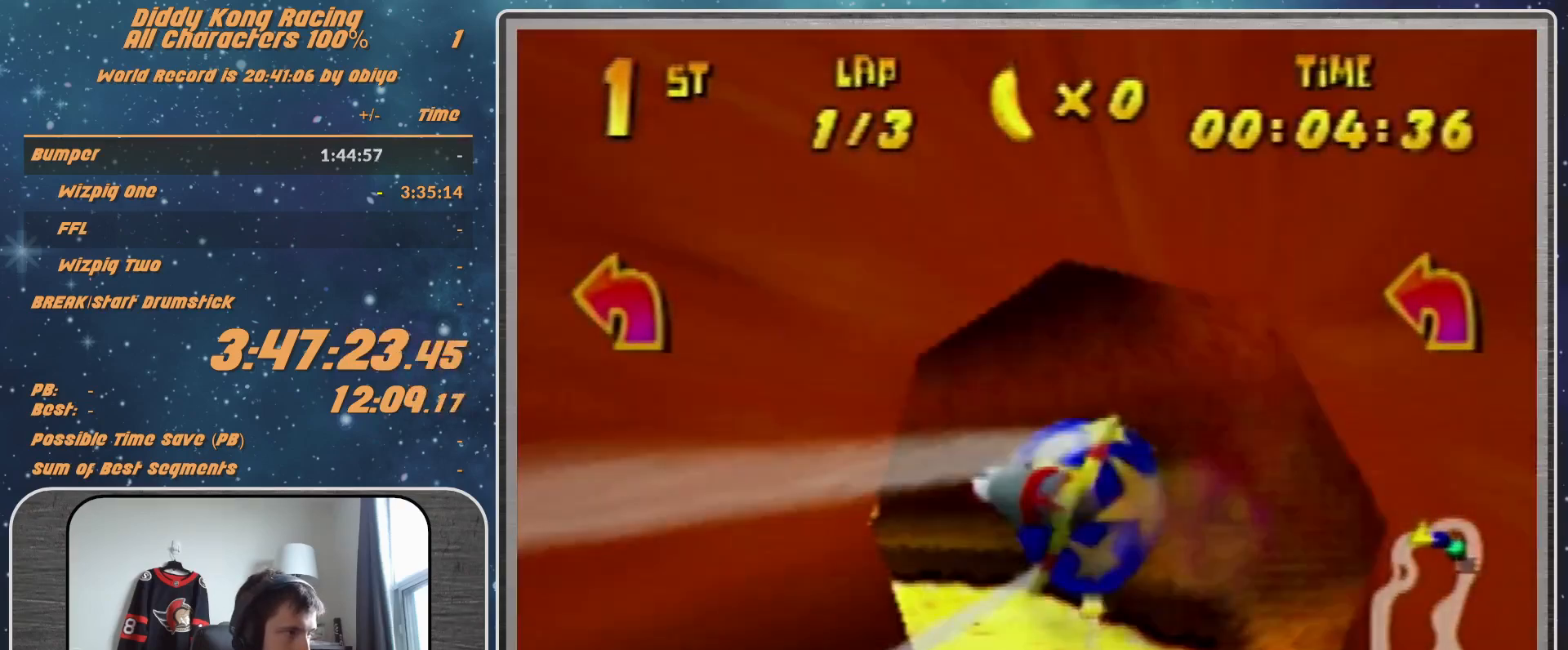
{"buttons": ["R1"], "left_stick": "center", "events": [[233, "left_stick", "left"], [300, "A", "up"], [367, "A", "down"], [367, "left_stick", "center"], [467, "A", "up"]]}
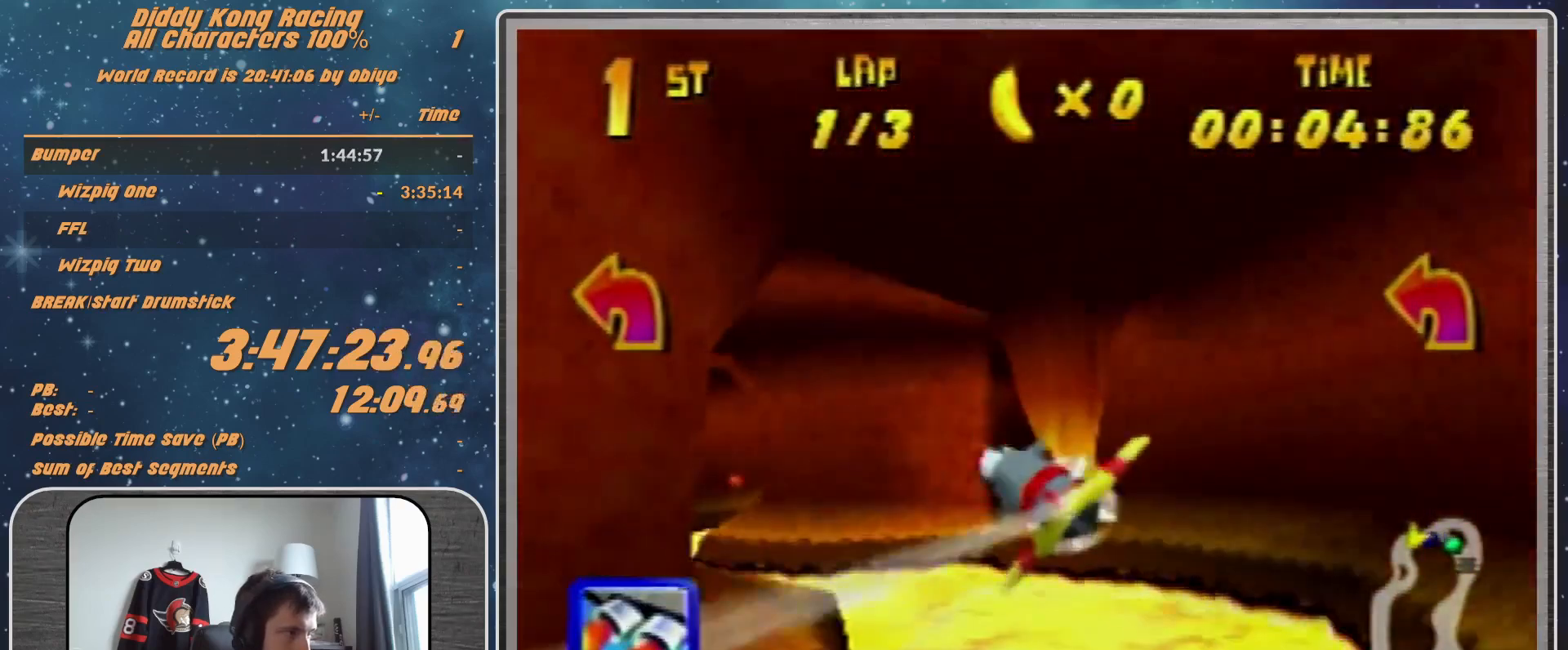
{"buttons": ["A", "R1"], "left_stick": "left", "events": [[67, "left_stick", "left"], [167, "left_stick", "center"], [200, "A", "down"], [300, "A", "up"], [300, "left_stick", "left"], [400, "A", "down"]]}
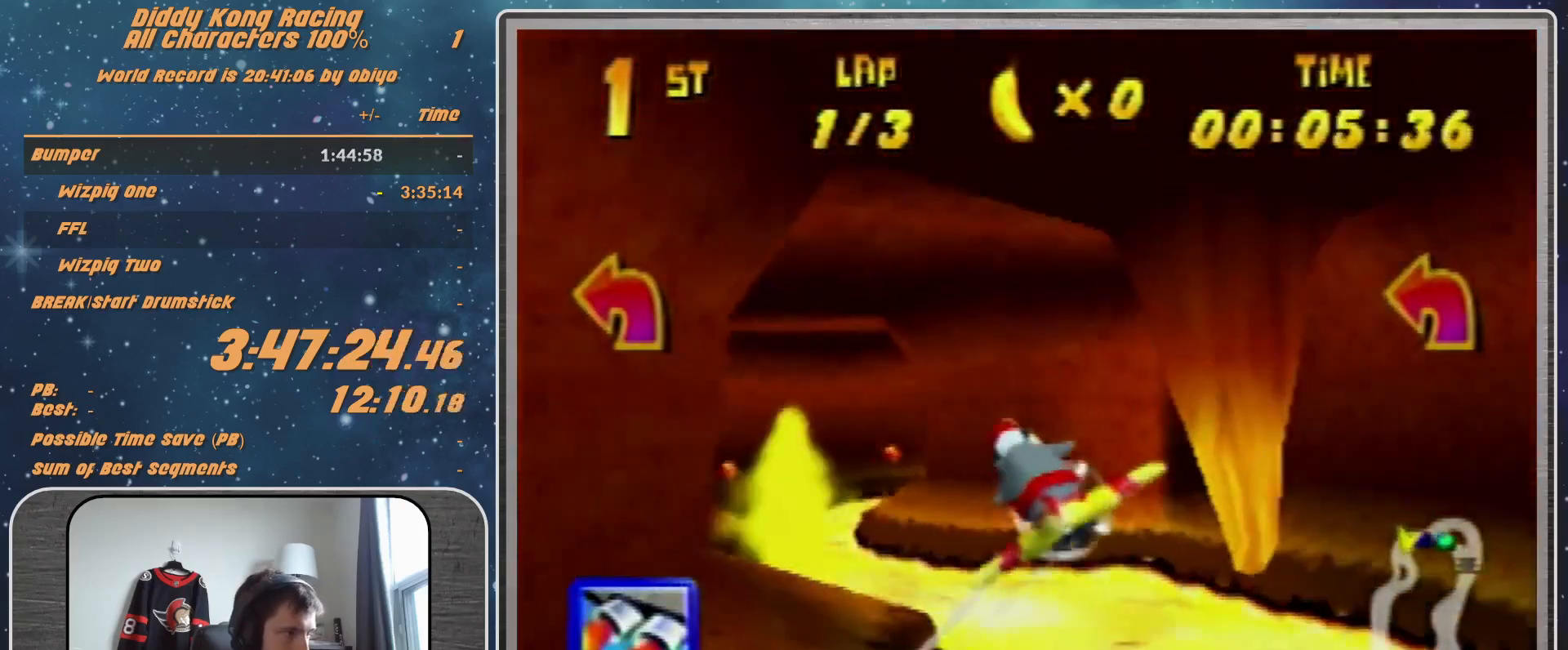
{"buttons": [], "left_stick": "up-left", "events": [[33, "A", "up"], [67, "A", "down"], [67, "left_stick", "up-left"], [100, "A", "up"], [267, "left_stick", "up"], [300, "Z", "down"], [367, "left_stick", "up-left"], [467, "R1", "up"], [467, "Z", "up"]]}
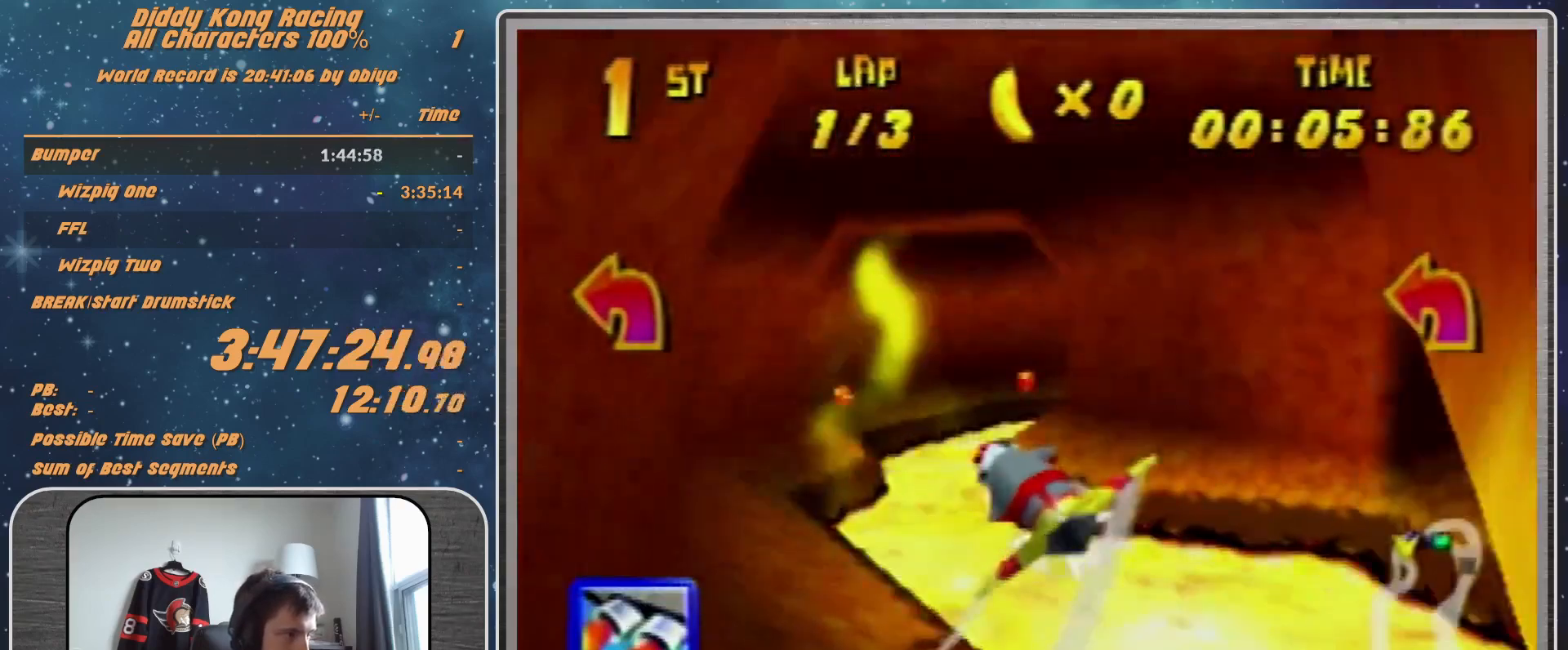
{"buttons": ["R1"], "left_stick": "left", "events": [[133, "R1", "down"], [167, "R1", "up"], [200, "left_stick", "left"], [300, "R1", "down"]]}
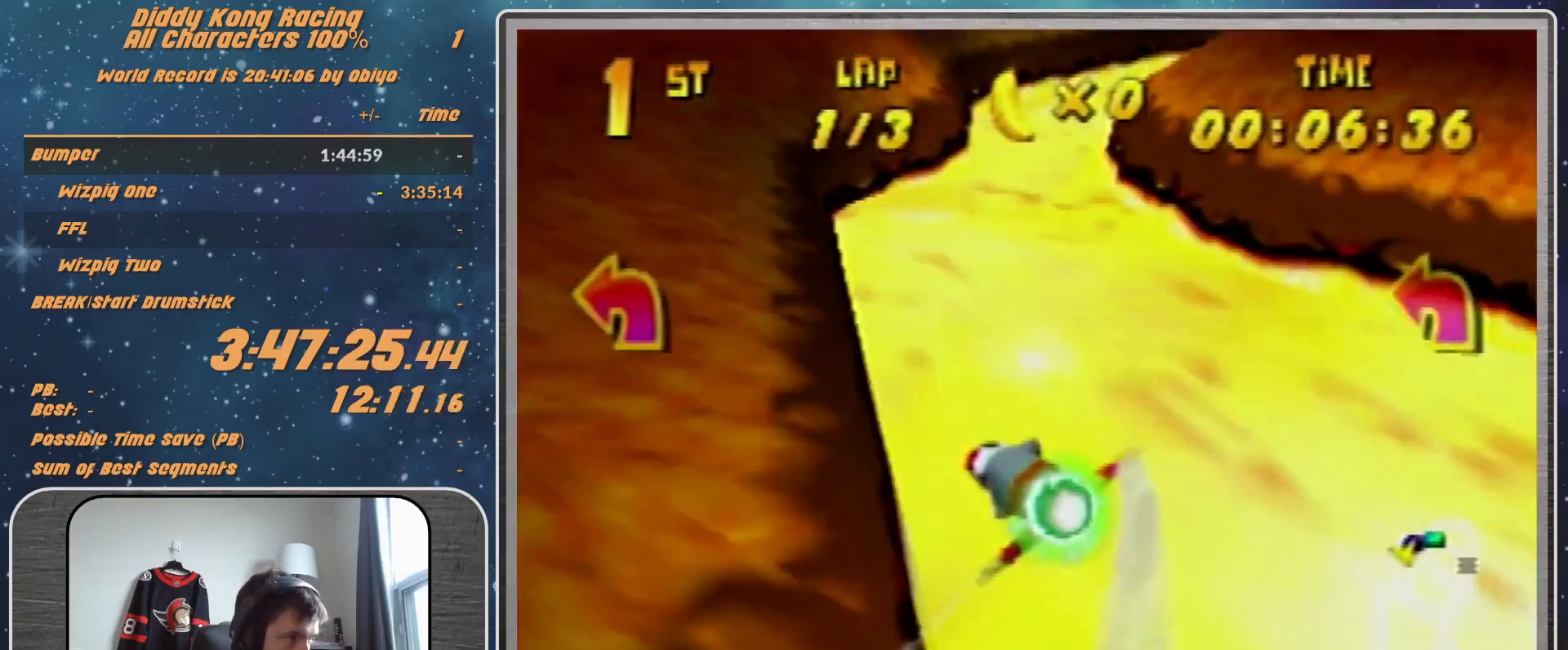
{"buttons": ["B", "R1"], "left_stick": "left", "events": [[433, "B", "down"]]}
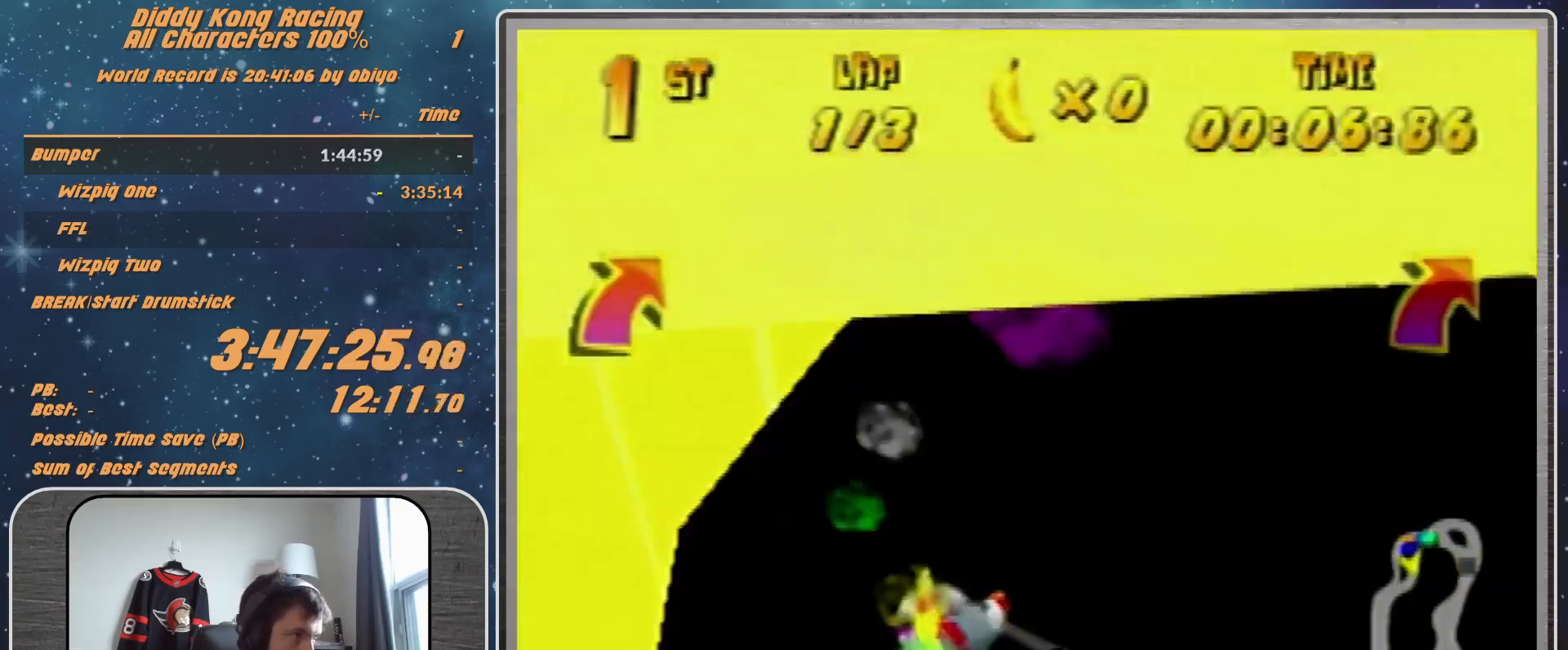
{"buttons": [], "left_stick": "left", "events": [[500, "B", "up"], [500, "R1", "up"]]}
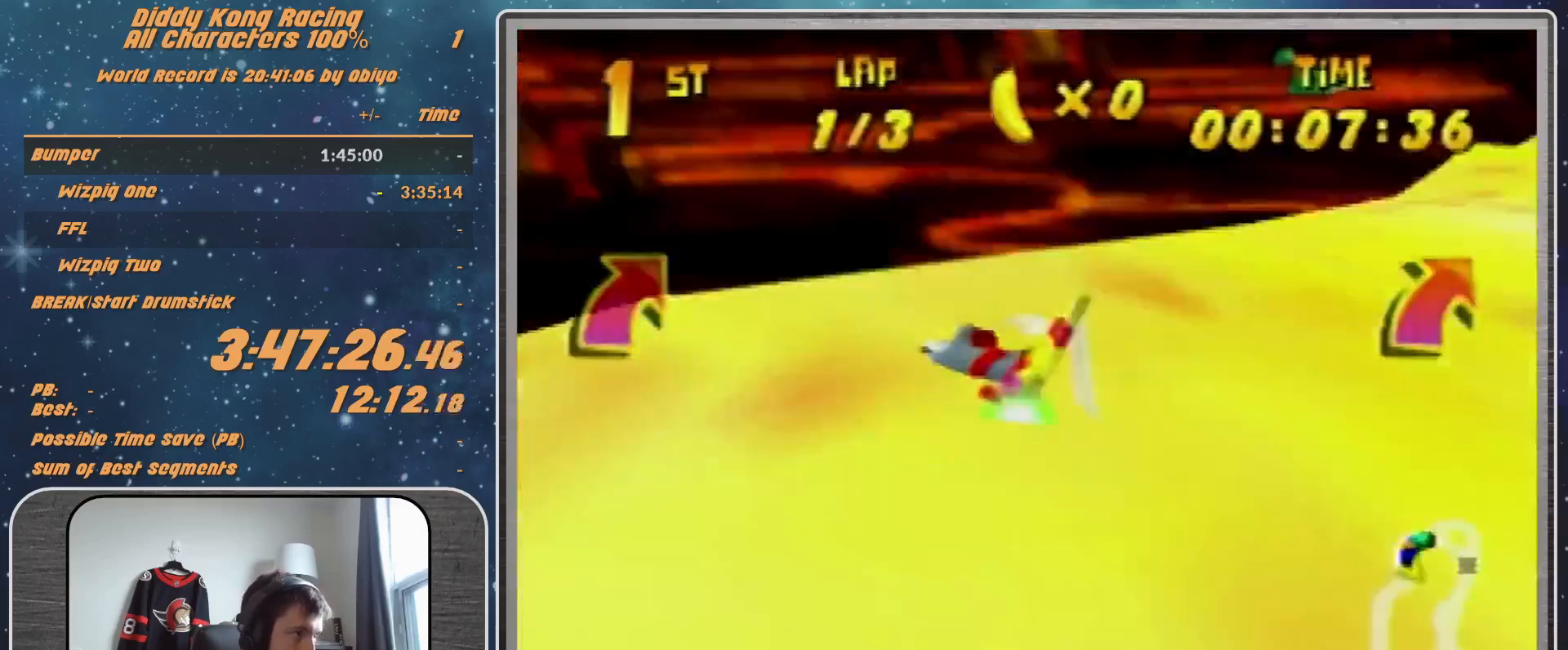
{"buttons": ["R1"], "left_stick": "left", "events": [[133, "R1", "down"], [233, "R1", "up"], [333, "R1", "down"]]}
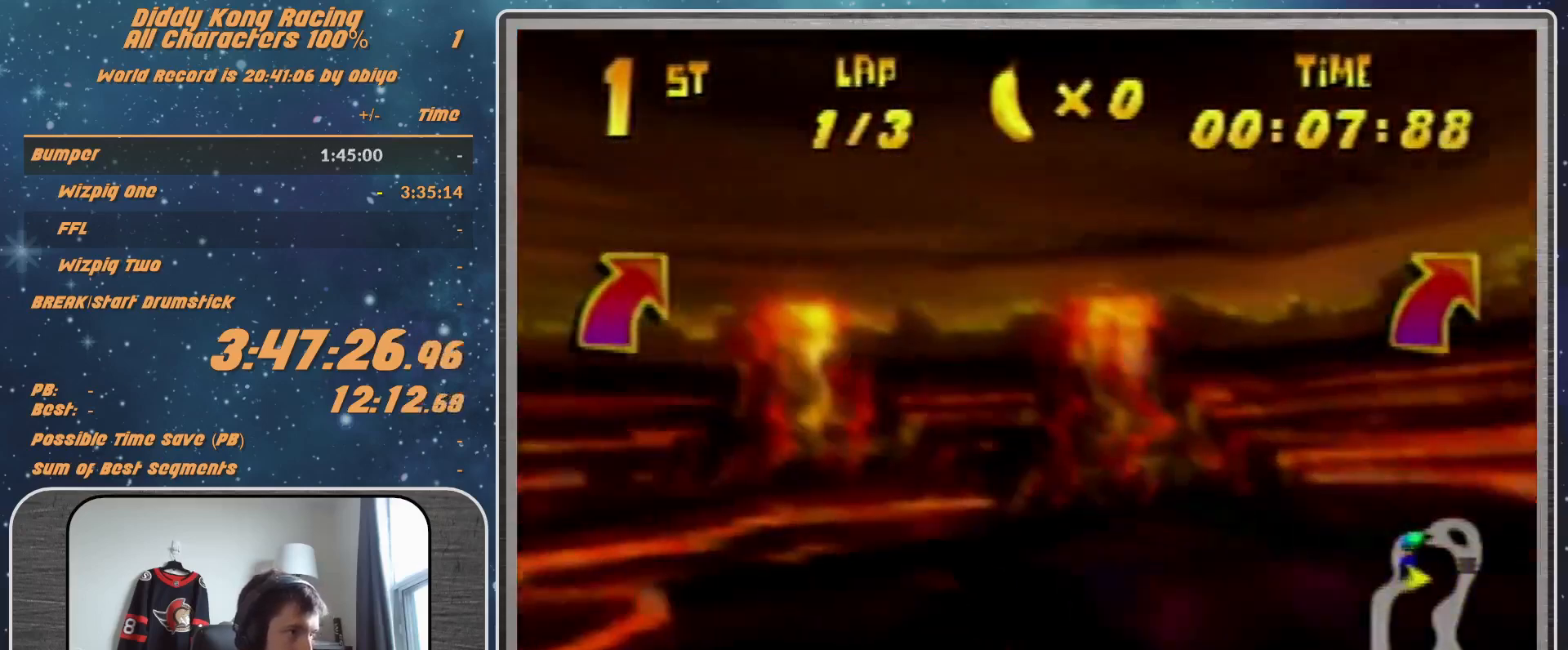
{"buttons": ["R1"], "left_stick": "left", "events": [[100, "R1", "up"], [200, "R1", "down"], [367, "R1", "up"], [433, "R1", "down"]]}
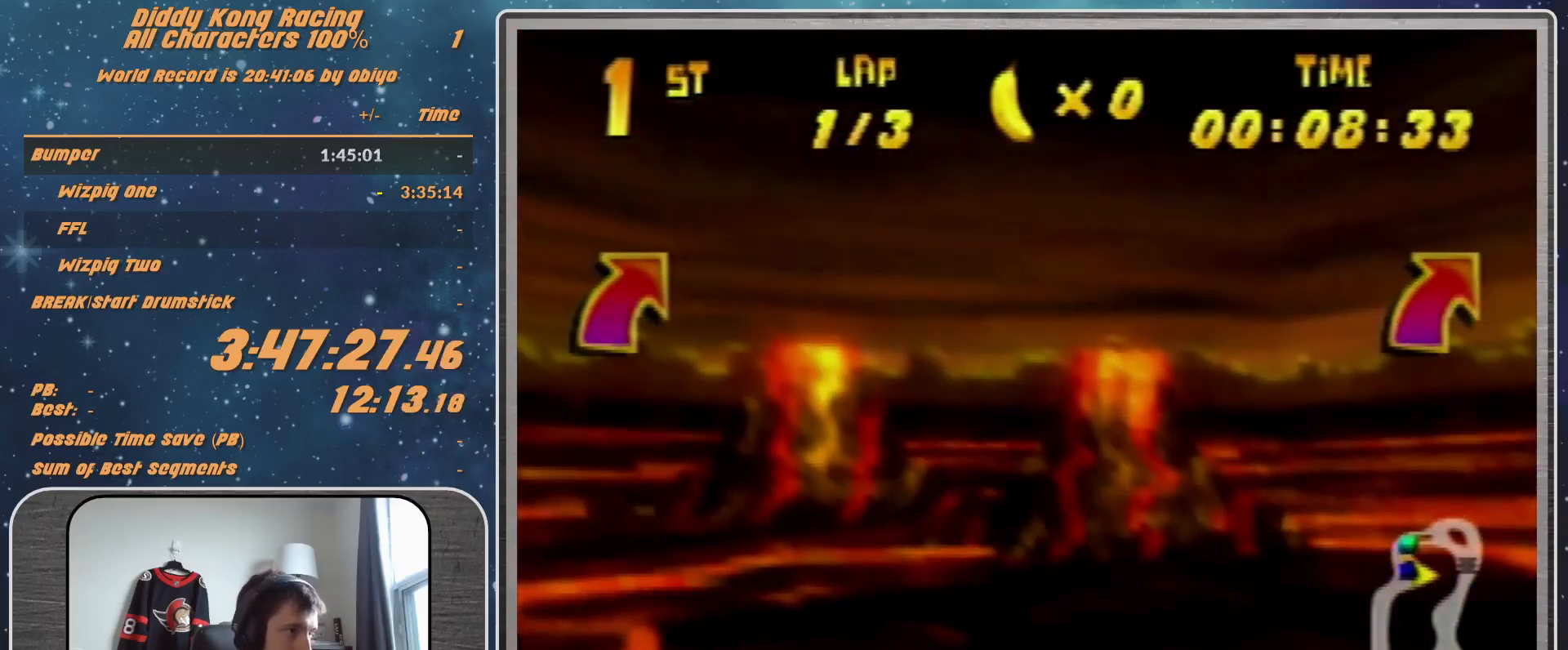
{"buttons": ["A", "R1"], "left_stick": "center", "events": [[367, "left_stick", "center"], [433, "A", "down"]]}
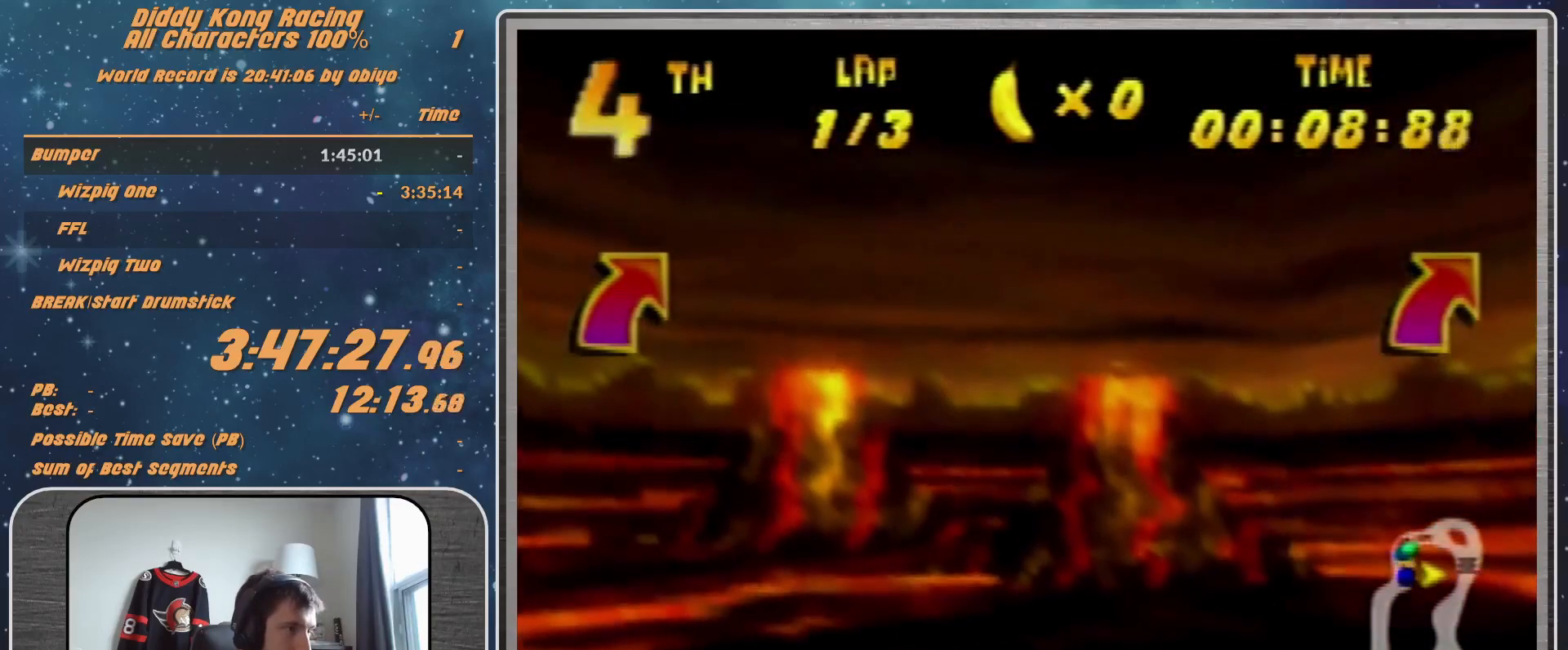
{"buttons": ["A", "R1"], "left_stick": "down-right", "events": [[33, "left_stick", "down-right"], [133, "left_stick", "right"], [267, "left_stick", "center"], [500, "left_stick", "down-right"]]}
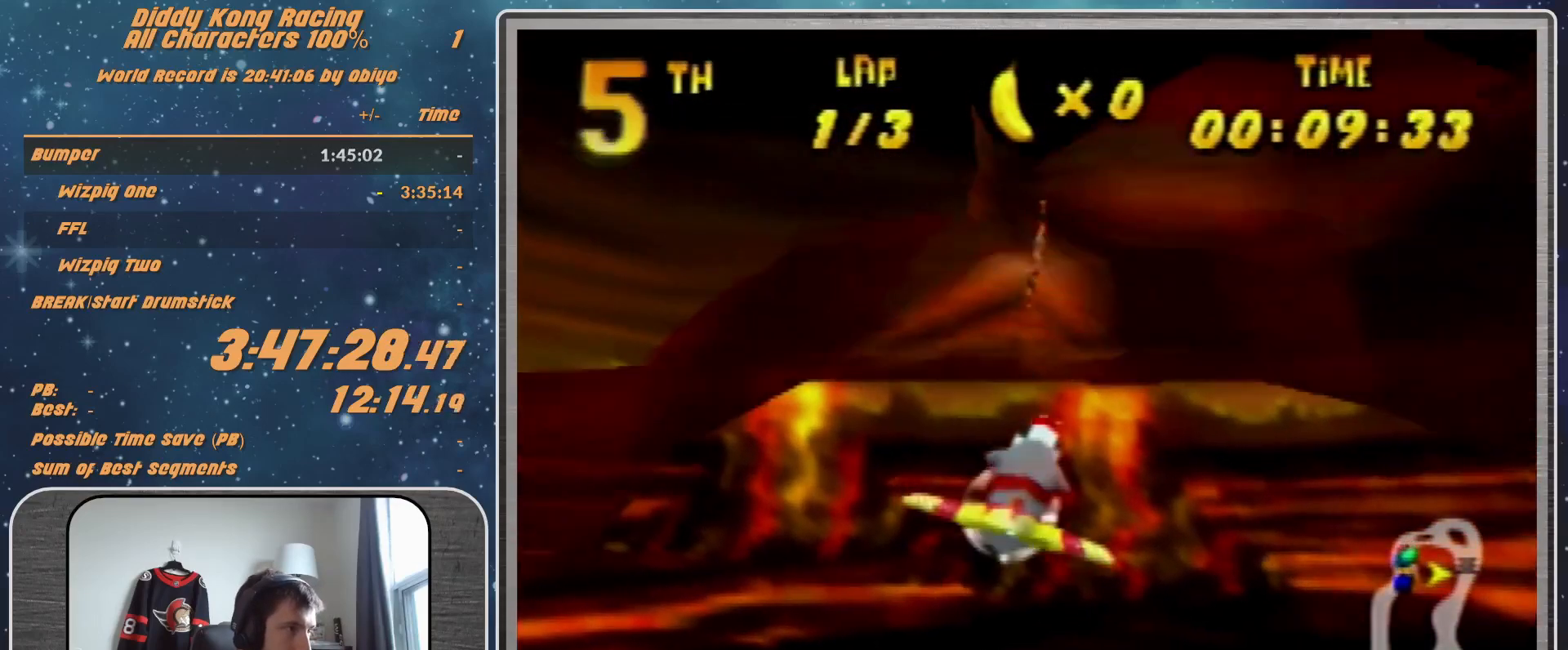
{"buttons": ["A", "R1"], "left_stick": "down", "events": [[167, "left_stick", "center"], [233, "left_stick", "down"]]}
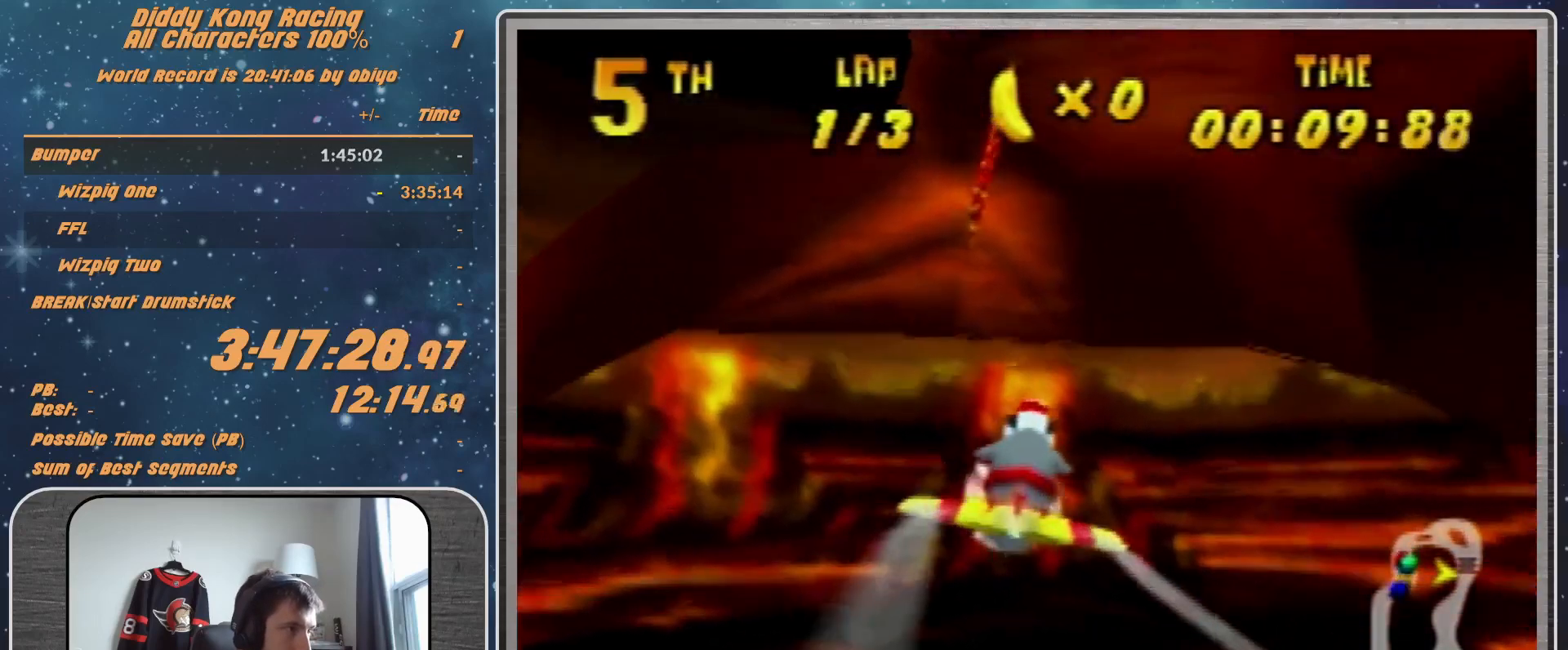
{"buttons": ["A", "R1"], "left_stick": "left", "events": [[133, "left_stick", "center"], [200, "left_stick", "down-left"], [400, "left_stick", "center"], [467, "left_stick", "left"]]}
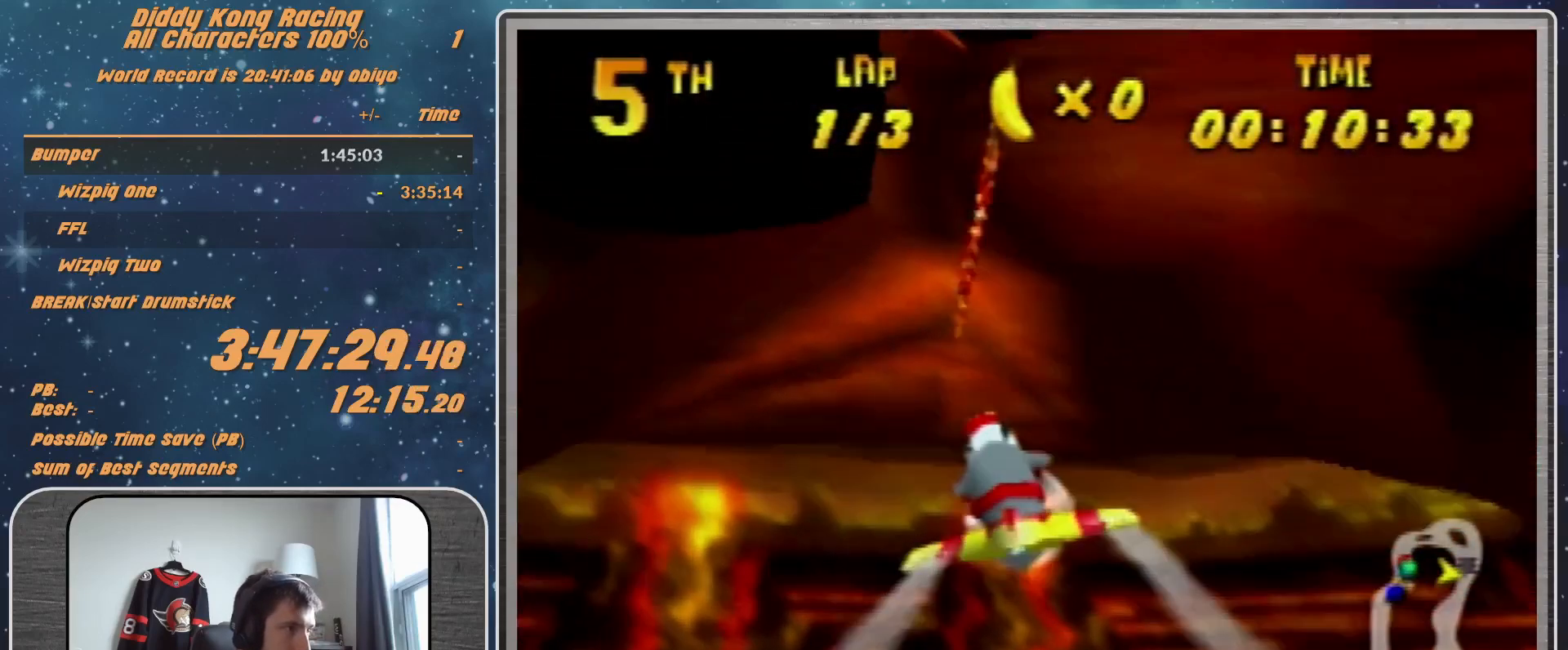
{"buttons": ["A", "R1"], "left_stick": "center", "events": [[167, "left_stick", "center"], [233, "left_stick", "up-left"], [367, "B", "down"], [367, "left_stick", "center"], [433, "B", "up"]]}
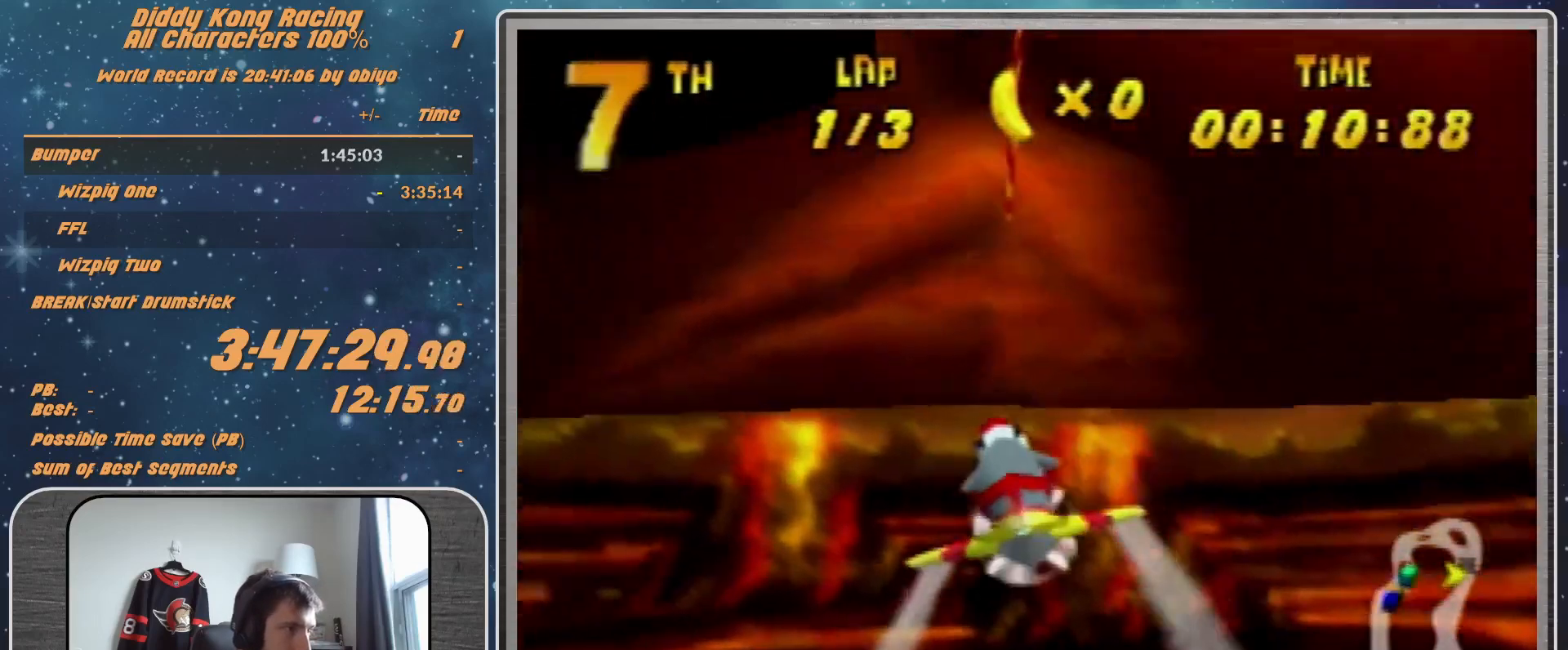
{"buttons": [], "left_stick": "center", "events": [[100, "A", "up"], [167, "R1", "up"]]}
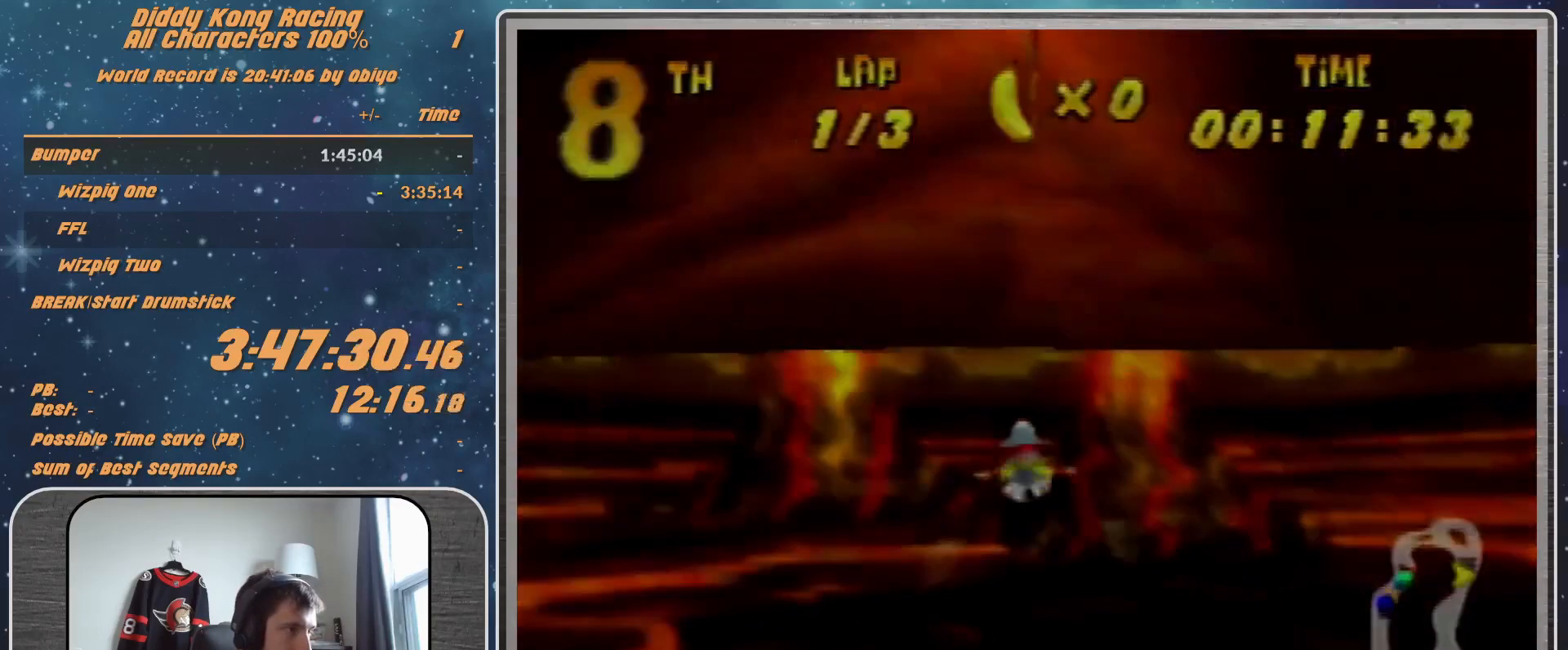
{"buttons": [], "left_stick": "center", "events": []}
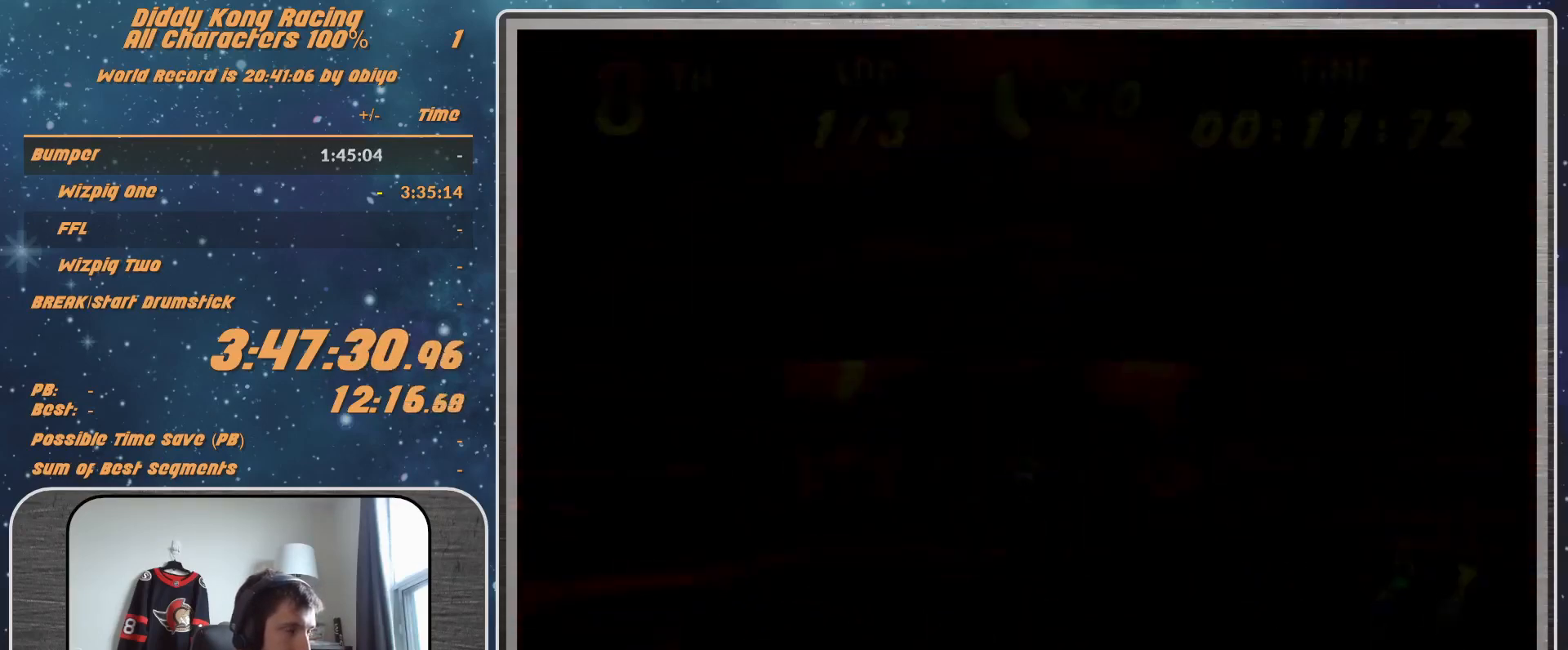
{"buttons": [], "left_stick": "center", "events": []}
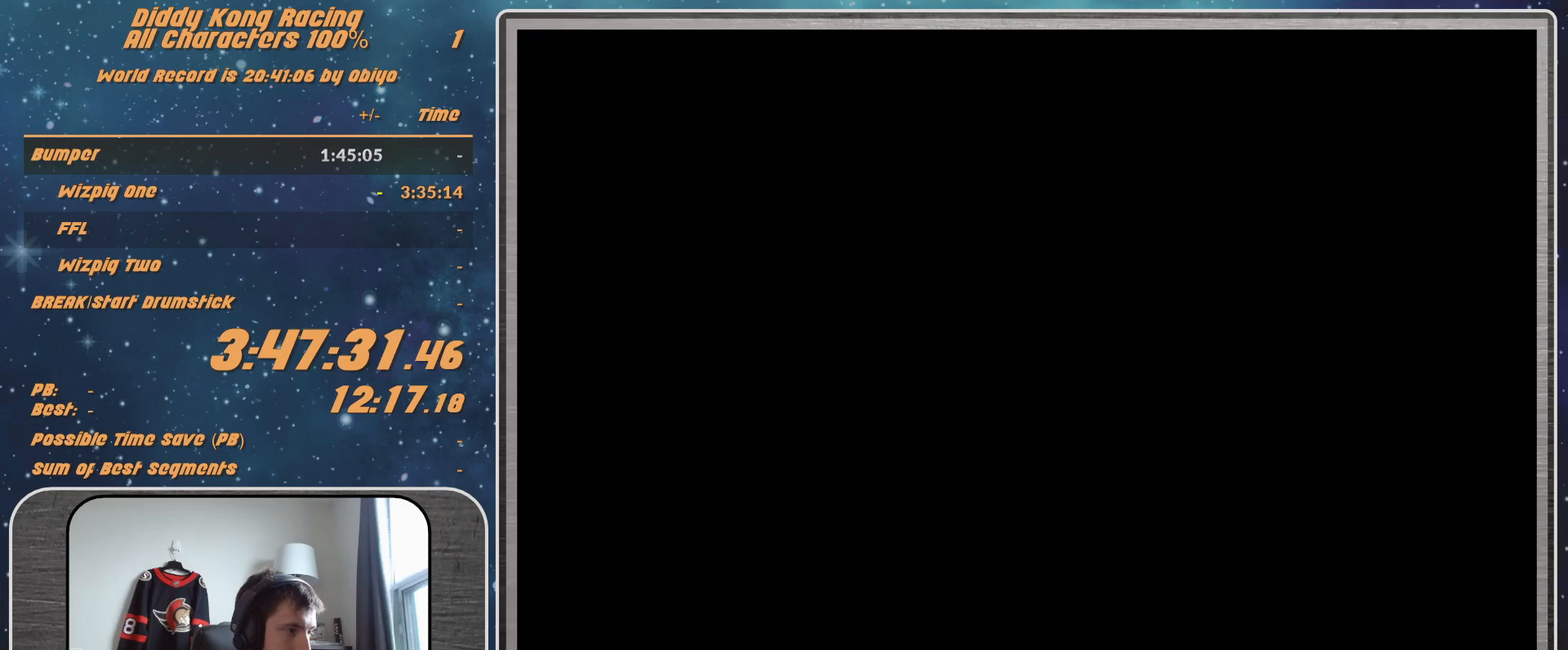
{"buttons": [], "left_stick": "center", "events": []}
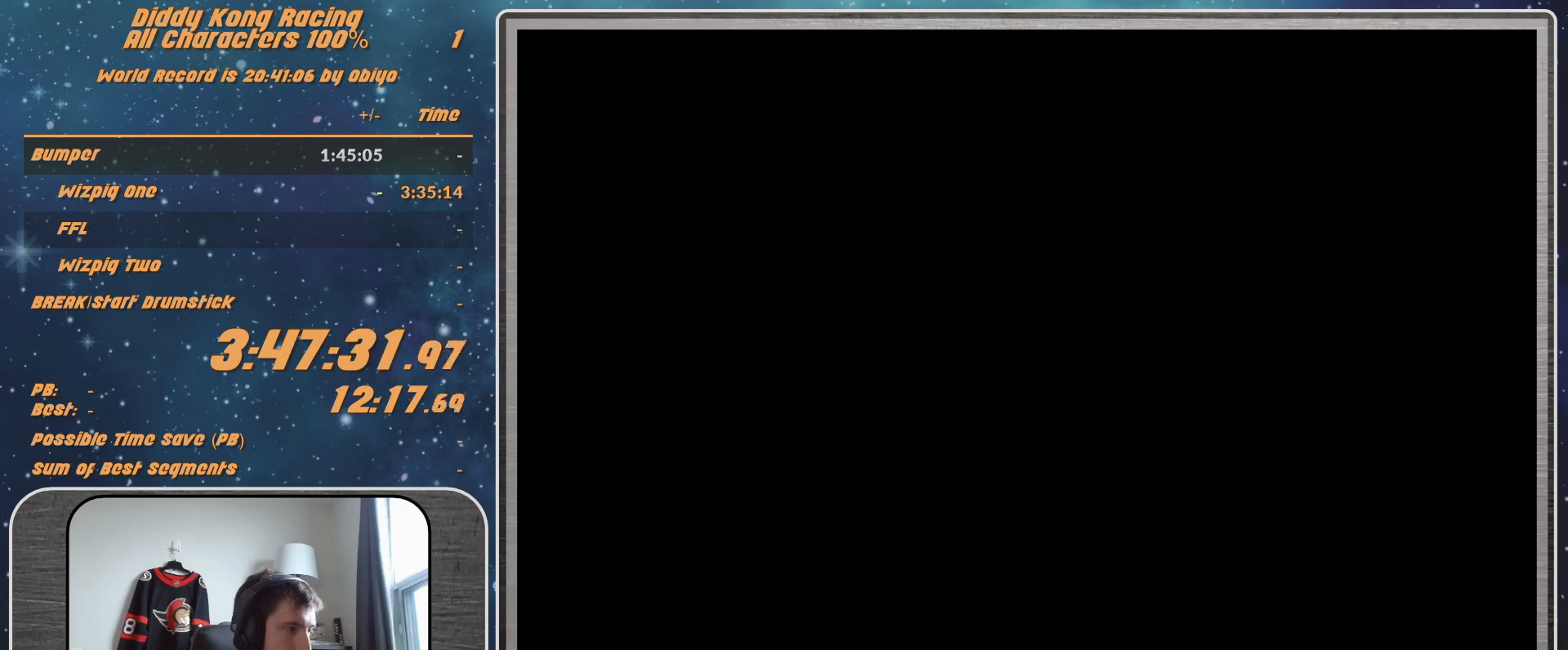
{"buttons": [], "left_stick": "center", "events": []}
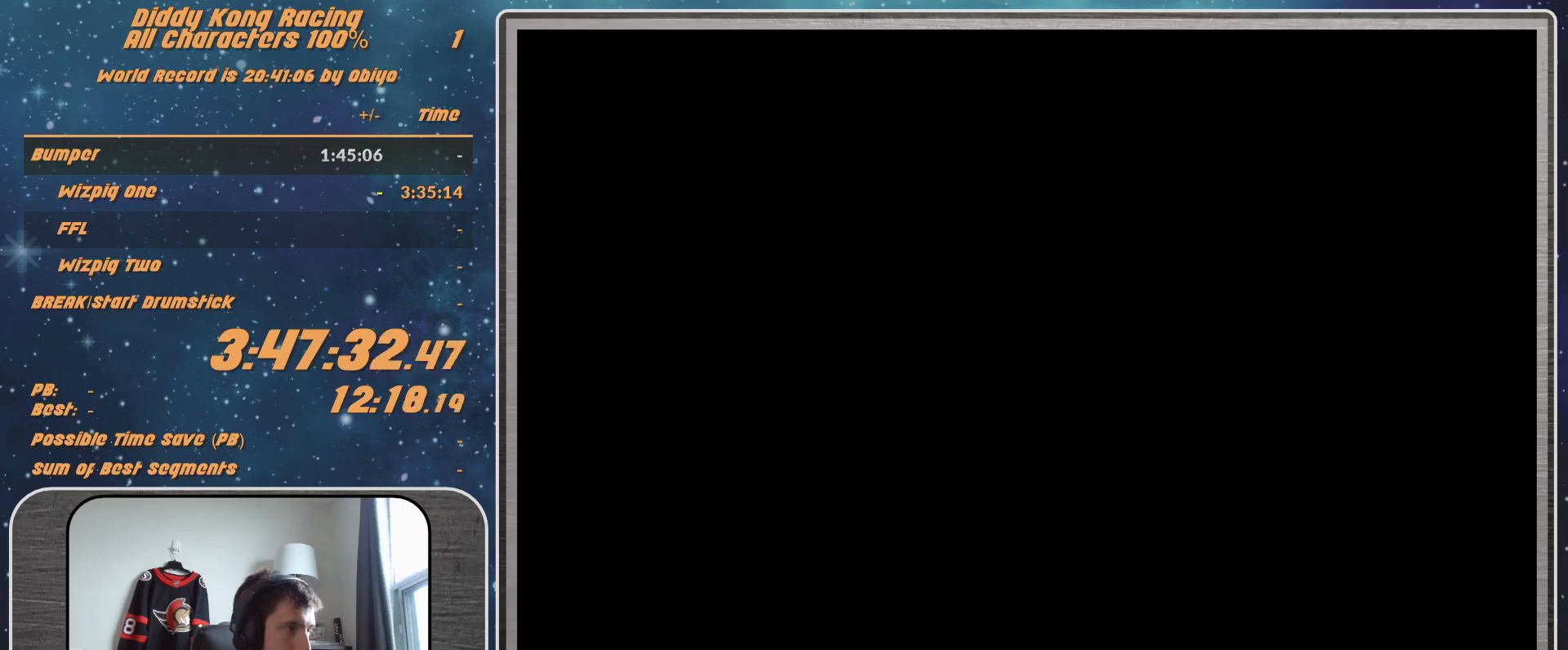
{"buttons": ["A", "B", "R1"], "left_stick": "left", "events": [[200, "A", "down"], [200, "B", "down"], [200, "R1", "down"], [200, "left_stick", "left"]]}
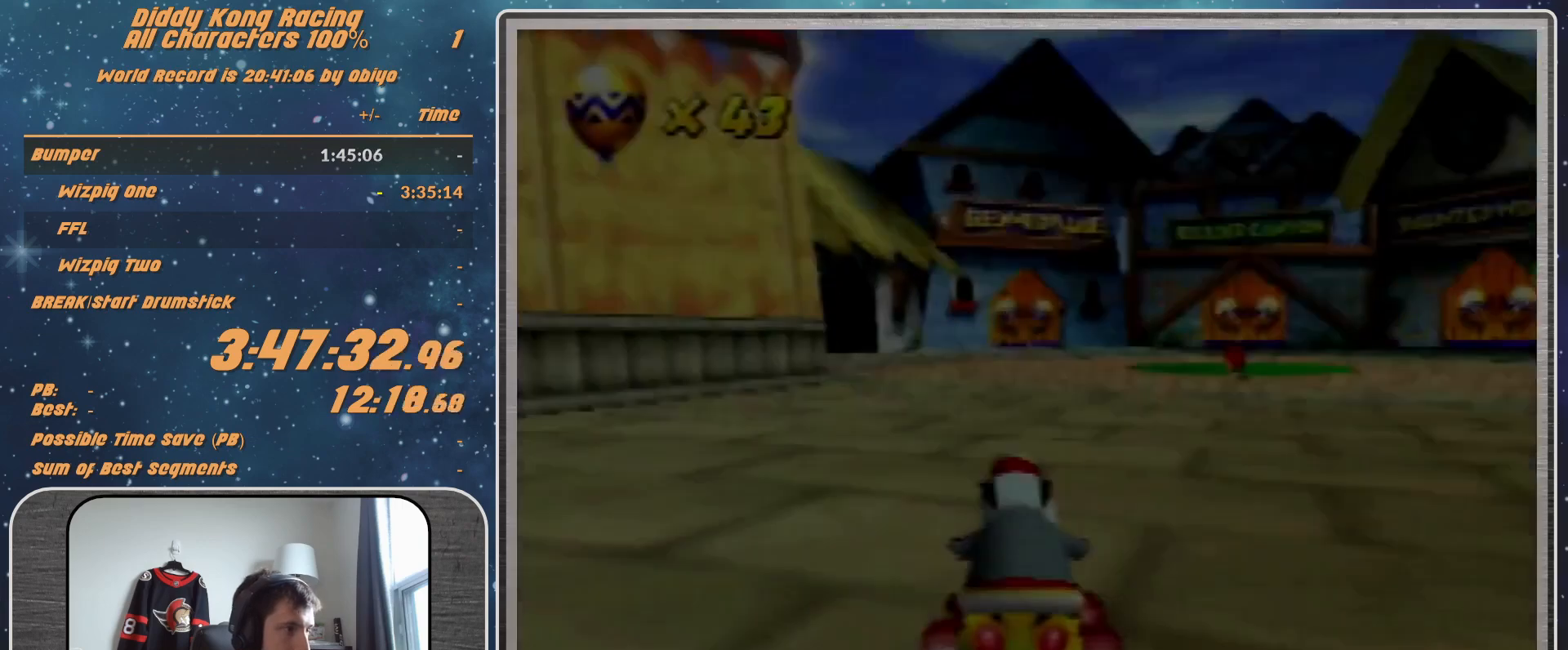
{"buttons": ["A", "B", "R1"], "left_stick": "left", "events": []}
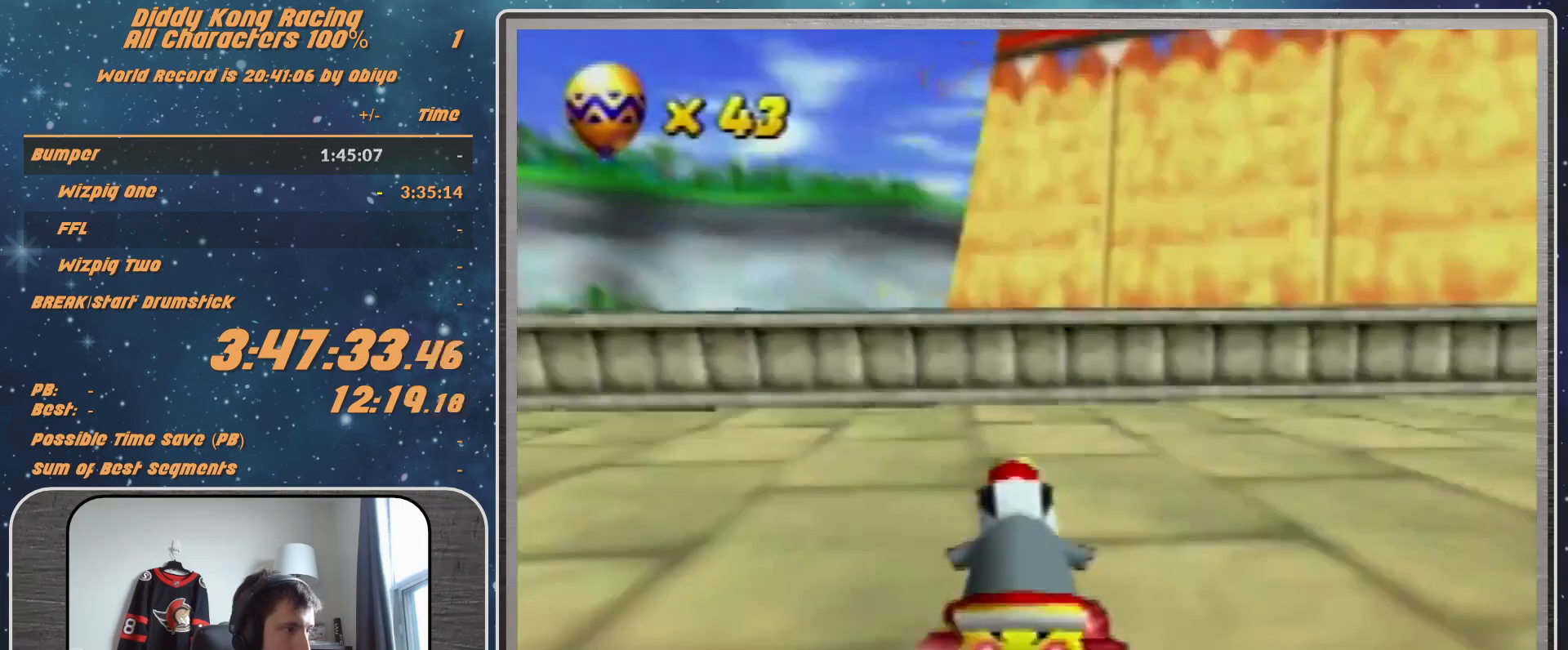
{"buttons": [], "left_stick": "up-right", "events": [[467, "A", "up"], [467, "B", "up"], [467, "R1", "up"], [467, "left_stick", "up-right"]]}
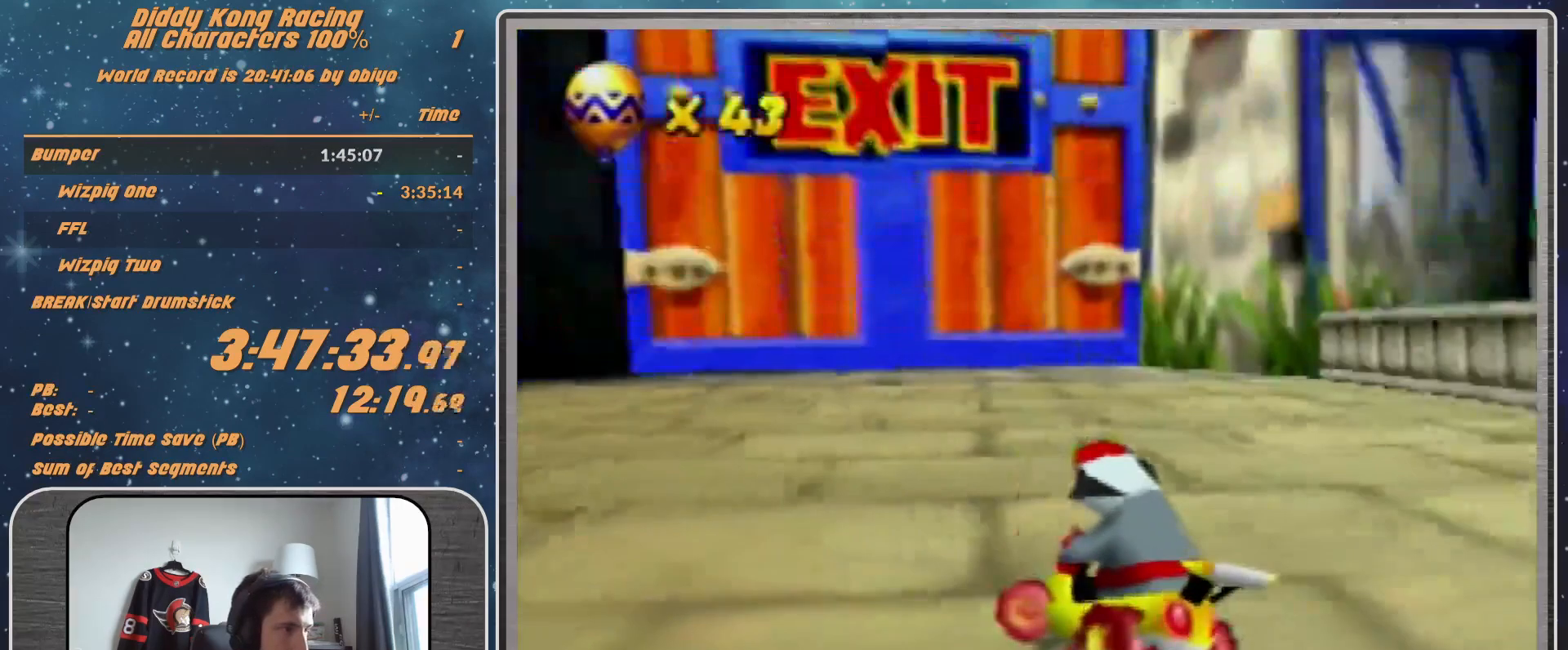
{"buttons": ["A", "R1"], "left_stick": "left", "events": [[33, "A", "down"], [33, "R1", "down"], [133, "A", "up"], [167, "A", "down"], [233, "A", "up"], [333, "A", "down"], [333, "left_stick", "up-left"], [400, "A", "up"], [400, "left_stick", "left"], [467, "A", "down"]]}
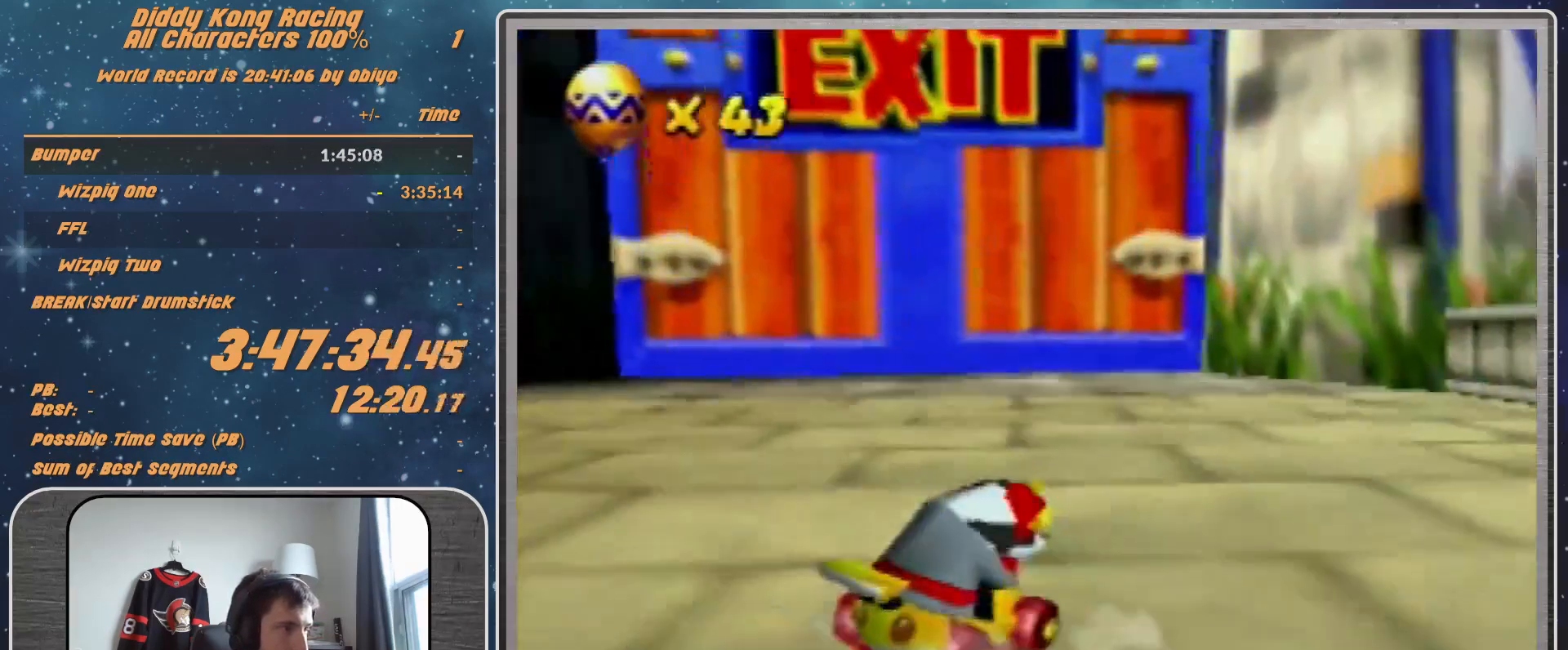
{"buttons": ["A"], "left_stick": "center", "events": [[133, "A", "up"], [167, "A", "down"], [233, "A", "up"], [233, "R1", "up"], [267, "A", "down"], [367, "A", "up"], [433, "A", "down"], [500, "left_stick", "center"]]}
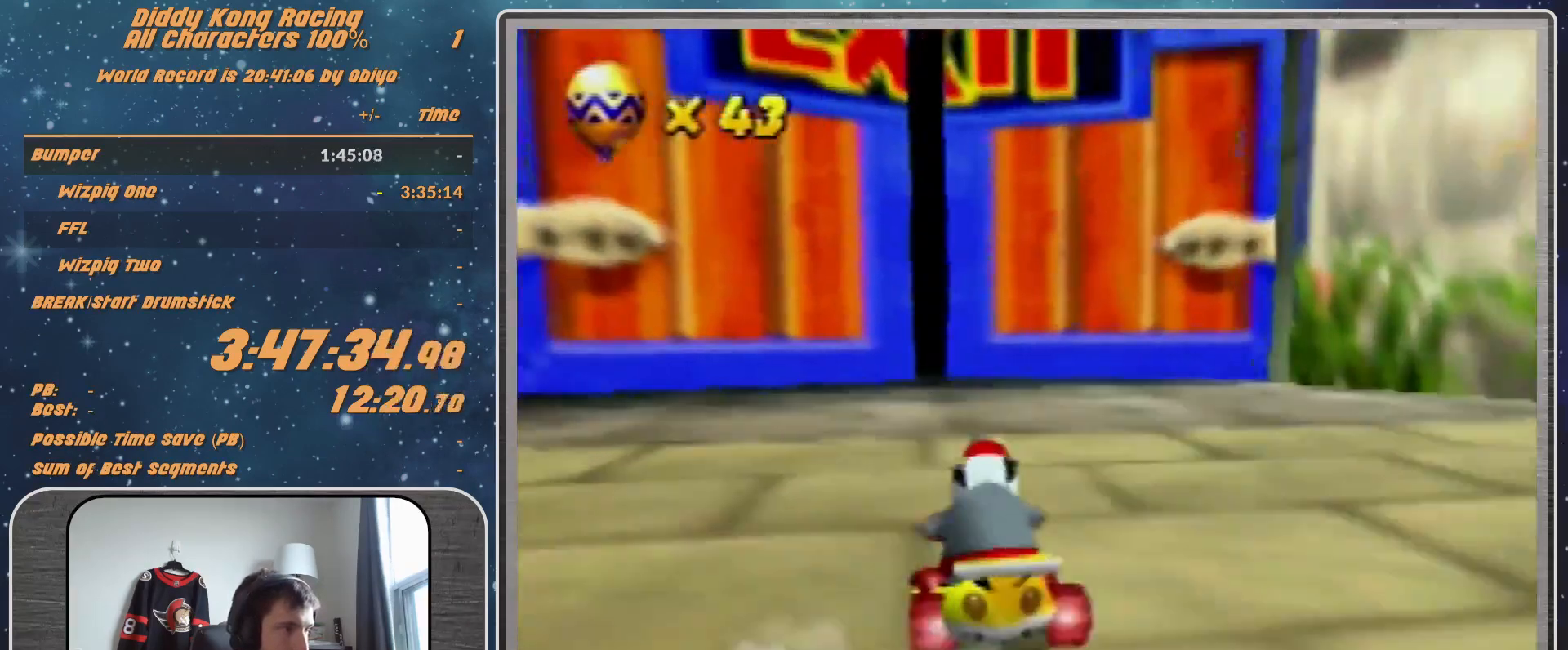
{"buttons": [], "left_stick": "left", "events": [[33, "A", "up"], [100, "A", "down"], [100, "left_stick", "right"], [133, "R1", "down"], [167, "A", "up"], [233, "A", "down"], [300, "A", "up"], [300, "left_stick", "left"], [333, "R1", "up"], [367, "A", "down"], [433, "A", "up"]]}
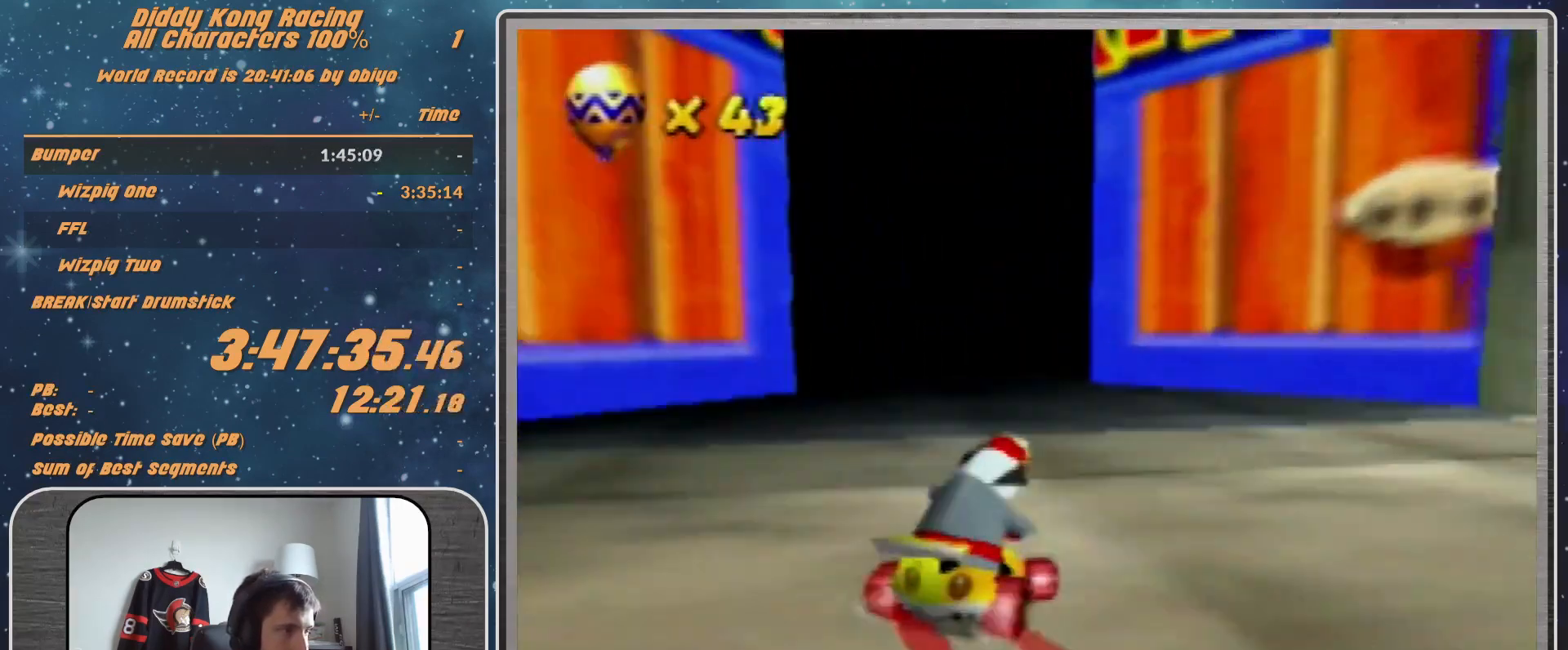
{"buttons": [], "left_stick": "right", "events": [[67, "A", "down"], [67, "left_stick", "center"], [100, "A", "up"], [200, "A", "down"], [200, "R1", "down"], [233, "A", "up"], [233, "left_stick", "left"], [333, "A", "down"], [367, "A", "up"], [433, "left_stick", "right"], [467, "R1", "up"]]}
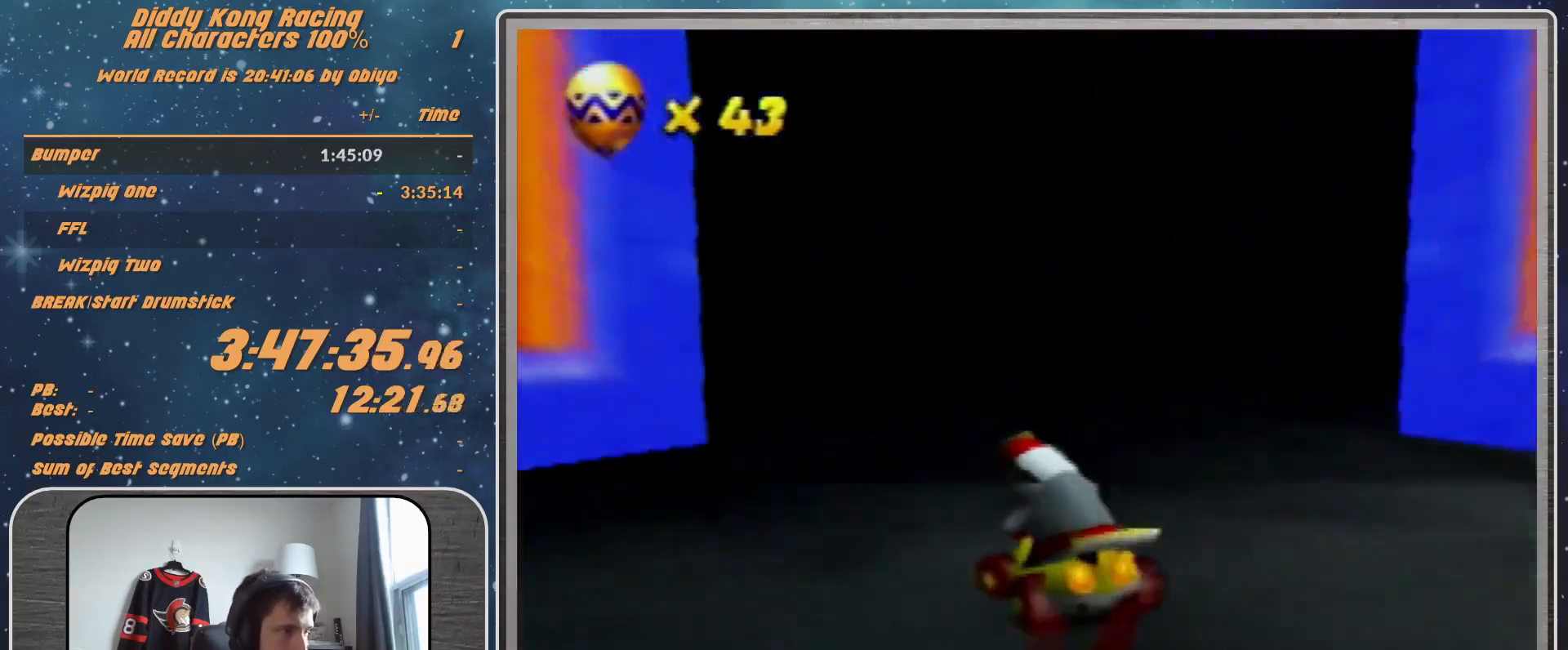
{"buttons": [], "left_stick": "center", "events": [[33, "A", "down"], [67, "A", "up"], [133, "A", "down"], [200, "A", "up"], [200, "left_stick", "center"]]}
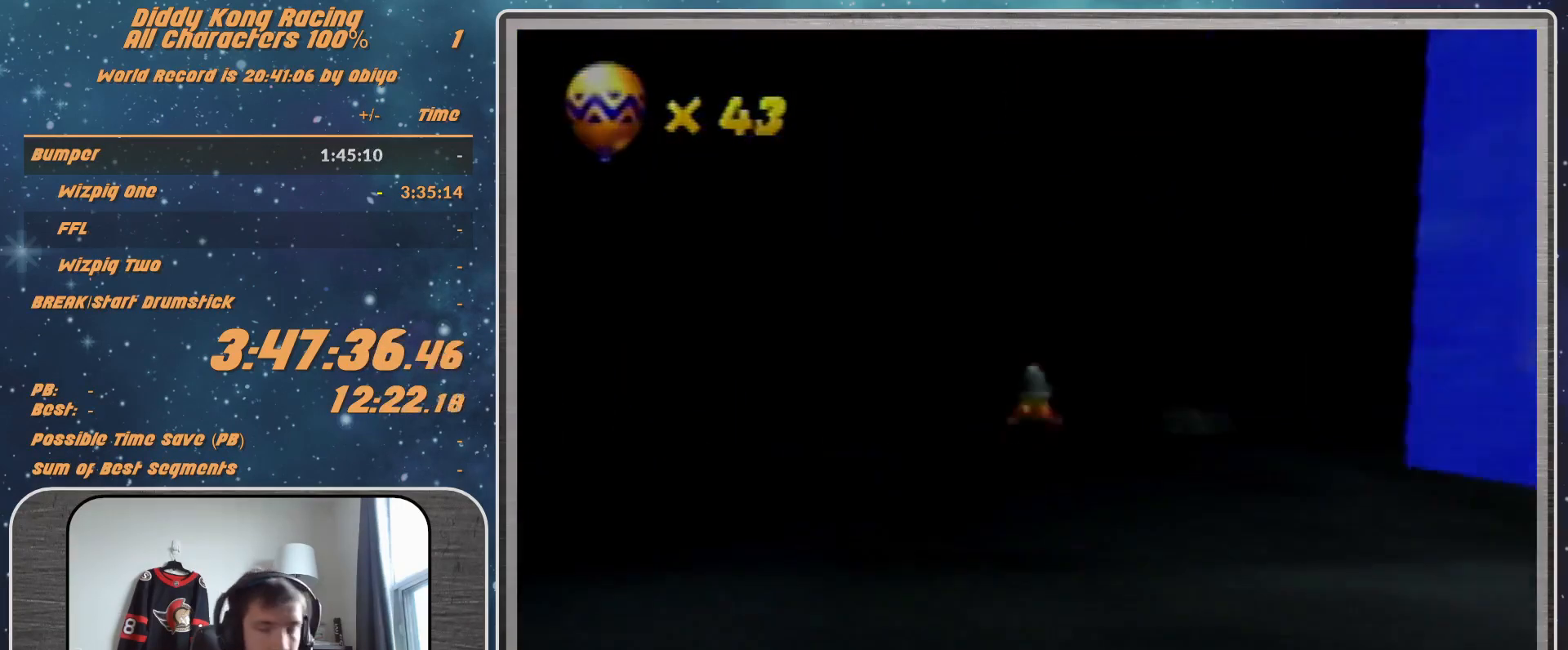
{"buttons": [], "left_stick": "center", "events": []}
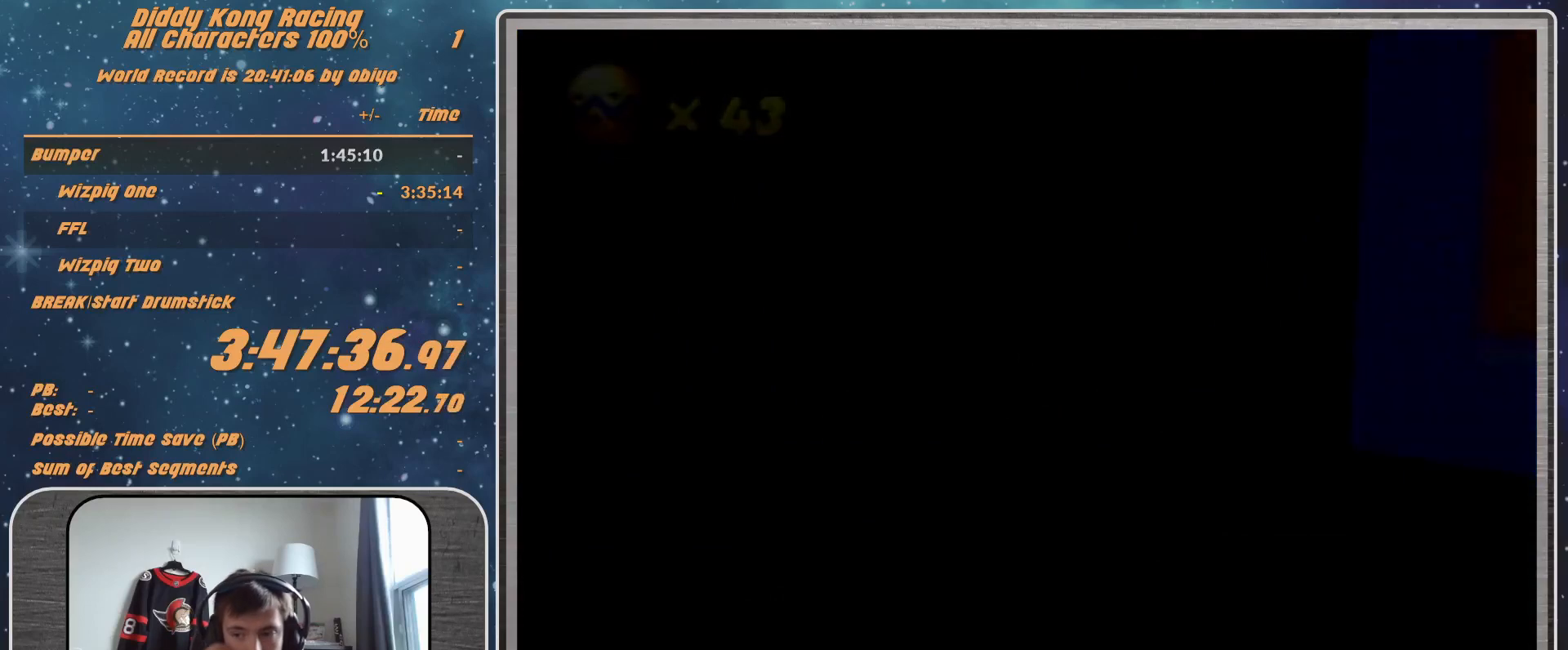
{"buttons": [], "left_stick": "center", "events": []}
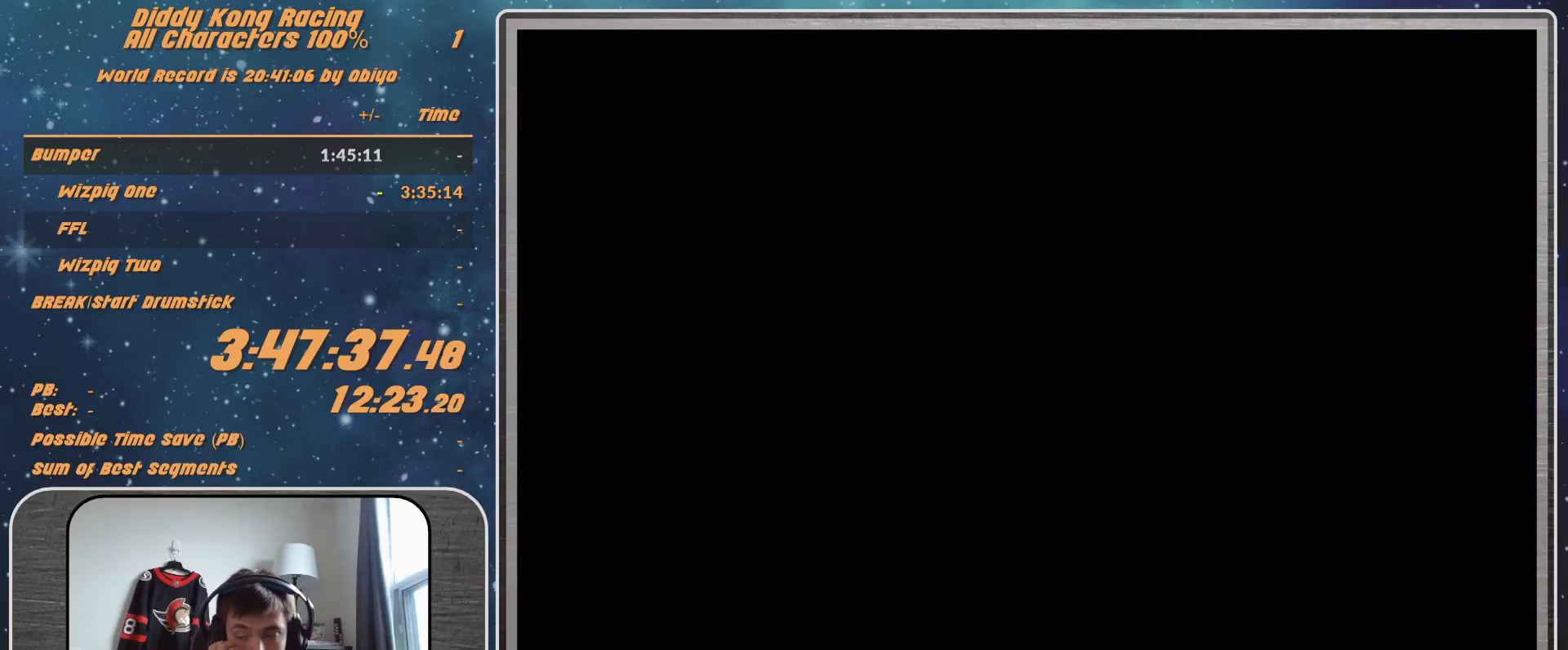
{"buttons": [], "left_stick": "center", "events": []}